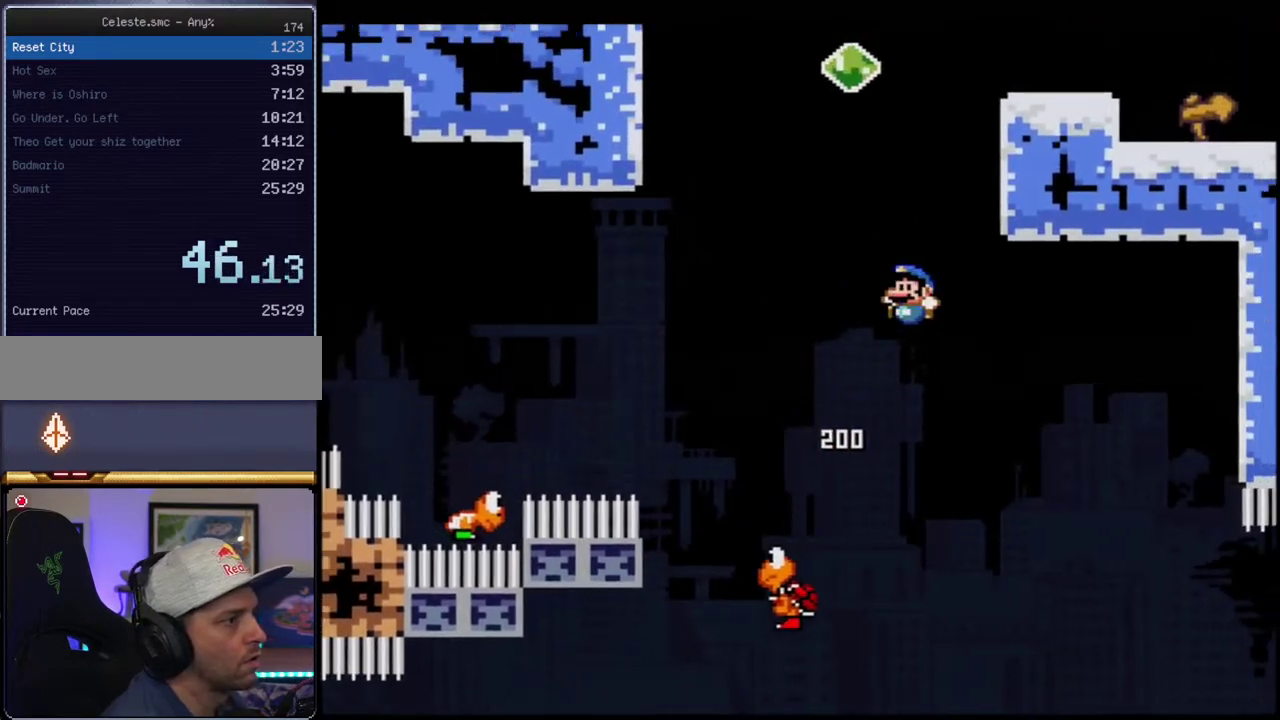
Gameplay with a controller (Nintendo layout); each line is a JSON object with the inputs held at the frame after it. "events" lists button and stick changes between this image and that frame as [ms after this image, input, new state], when the widget could be followed in between. Not read: L3 R3.
{"buttons": ["B", "Y", "DPAD_LEFT"], "events": [[83, "DPAD_RIGHT", "down"], [267, "R1", "up"], [300, "B", "up"], [367, "B", "down"], [367, "DPAD_RIGHT", "up"], [433, "DPAD_LEFT", "down"], [450, "DPAD_UP", "up"]]}
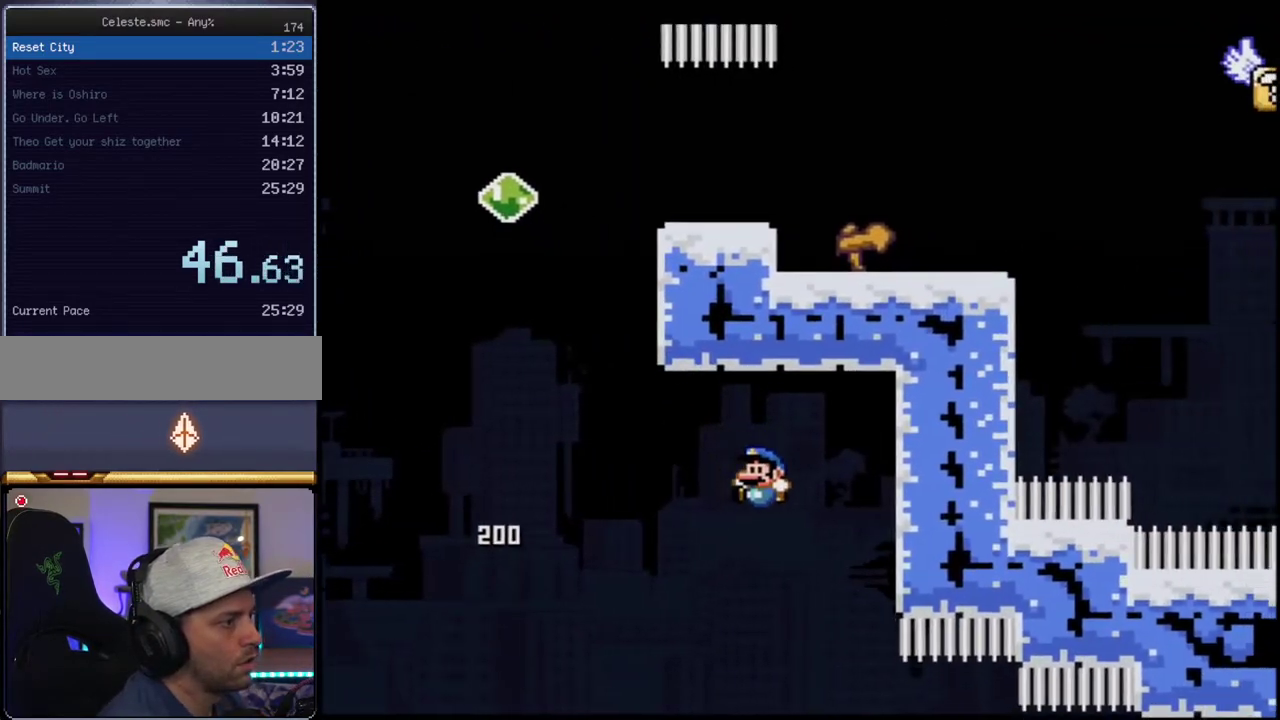
{"buttons": ["B", "Y", "DPAD_RIGHT"], "events": [[367, "DPAD_LEFT", "up"], [450, "DPAD_RIGHT", "down"]]}
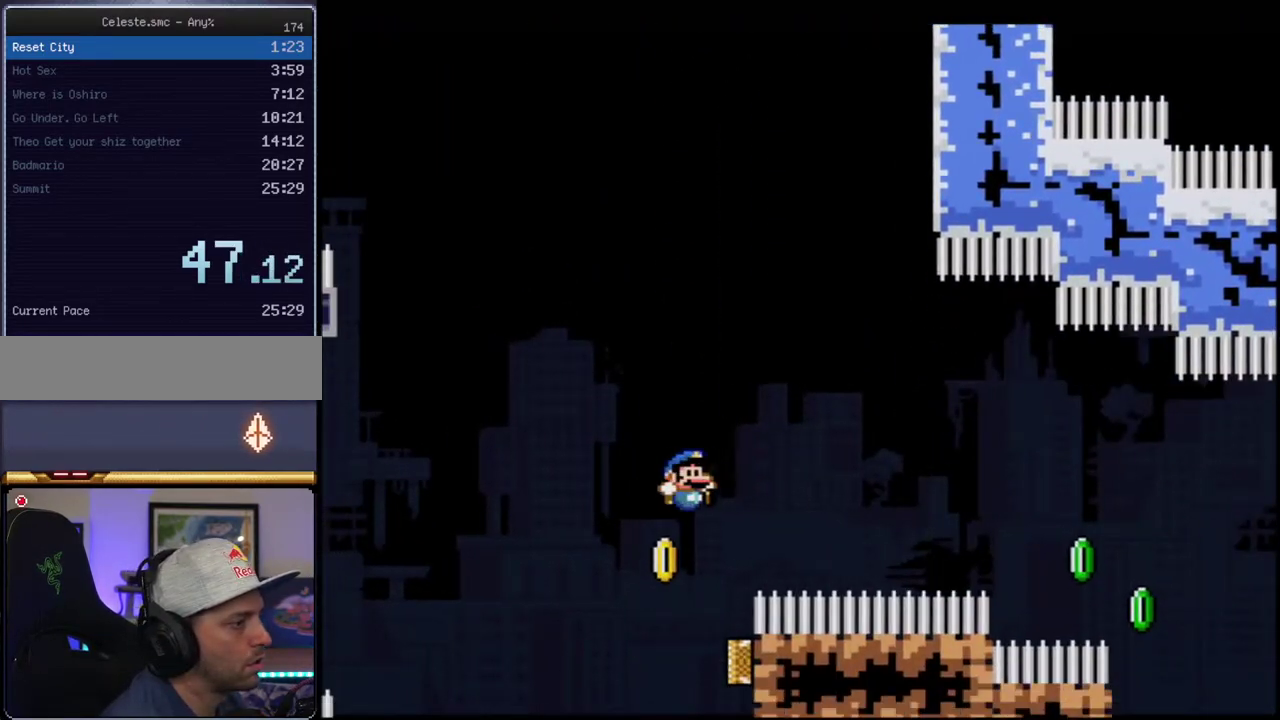
{"buttons": ["B", "Y", "DPAD_RIGHT"], "events": [[117, "DPAD_RIGHT", "up"], [200, "DPAD_RIGHT", "down"]]}
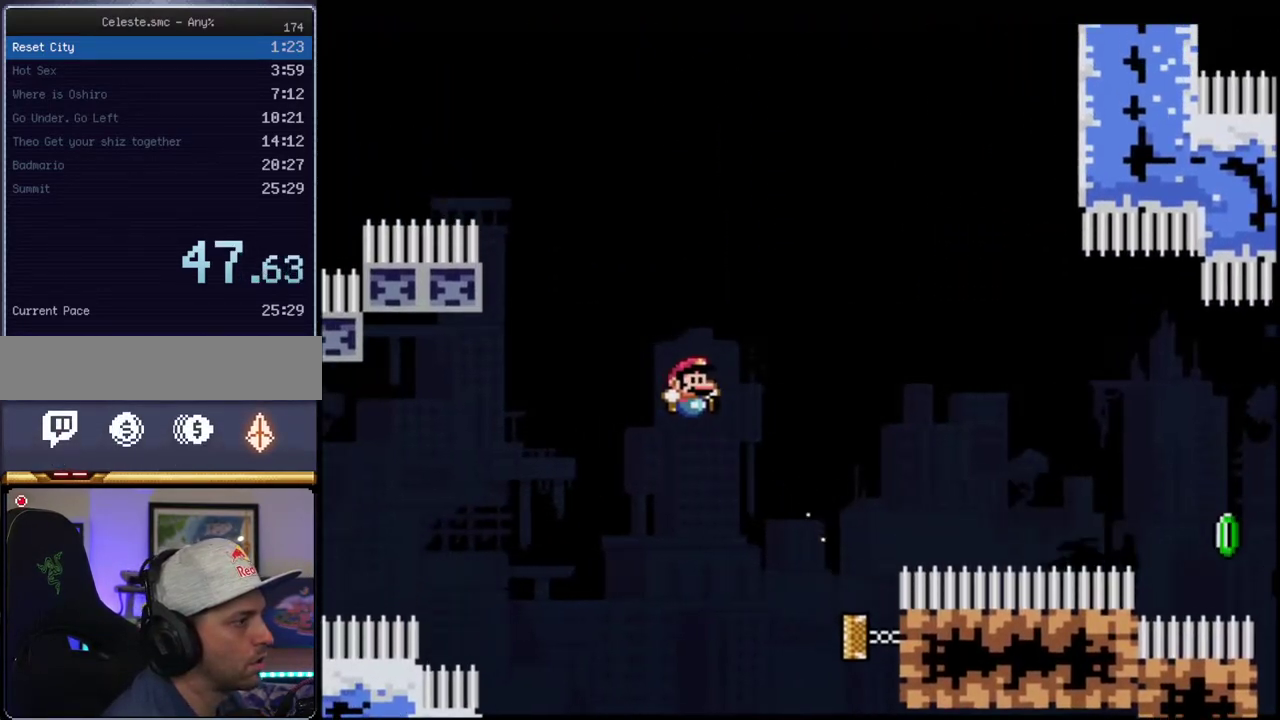
{"buttons": ["B", "Y"], "events": [[50, "DPAD_RIGHT", "up"], [367, "DPAD_LEFT", "down"], [450, "DPAD_LEFT", "up"]]}
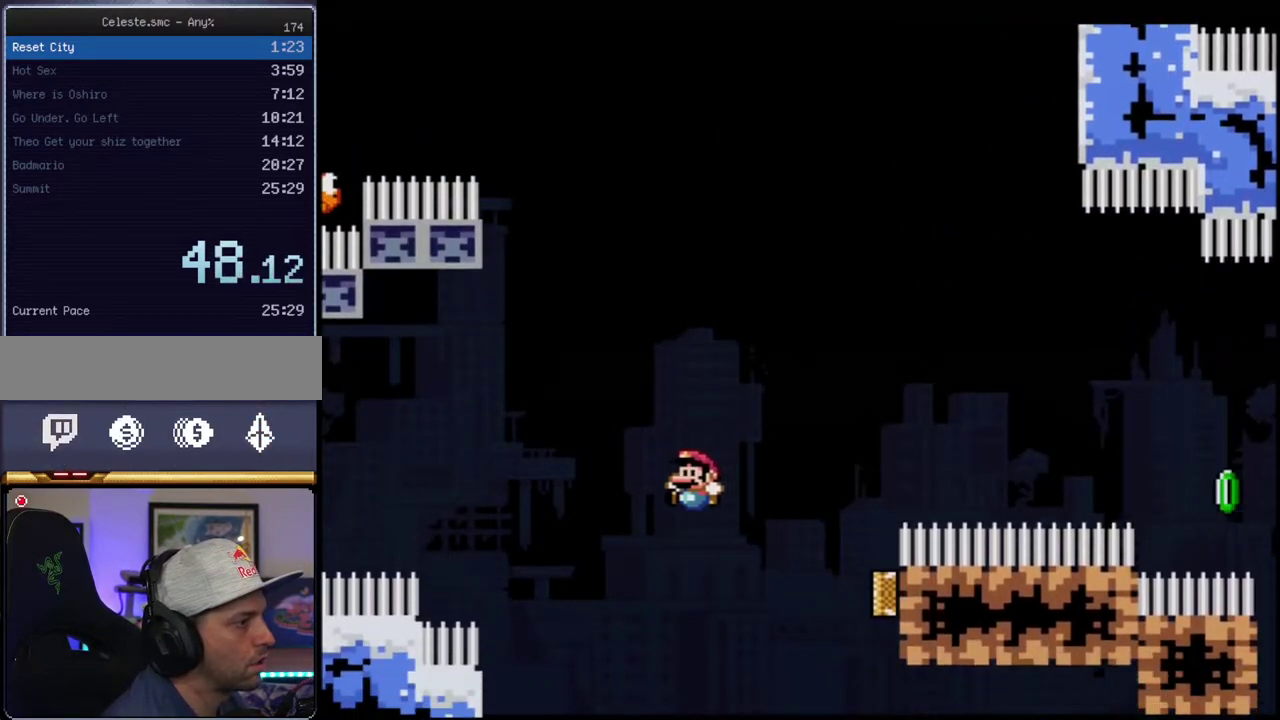
{"buttons": ["Y", "DPAD_LEFT"], "events": [[17, "B", "up"], [150, "DPAD_RIGHT", "down"], [267, "DPAD_RIGHT", "up"], [400, "DPAD_LEFT", "down"]]}
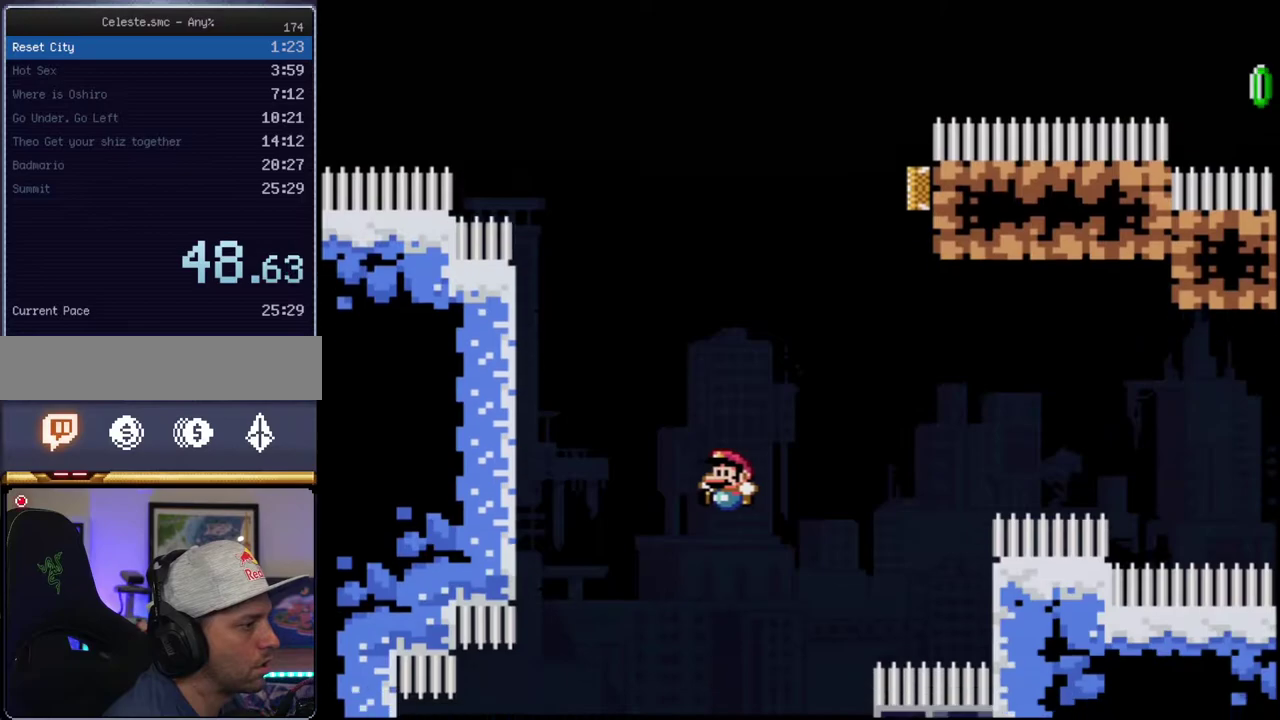
{"buttons": ["Y"], "events": [[17, "DPAD_LEFT", "up"], [150, "DPAD_LEFT", "down"], [300, "B", "down"], [300, "R1", "down"], [433, "B", "up"], [433, "DPAD_LEFT", "up"], [433, "R1", "up"]]}
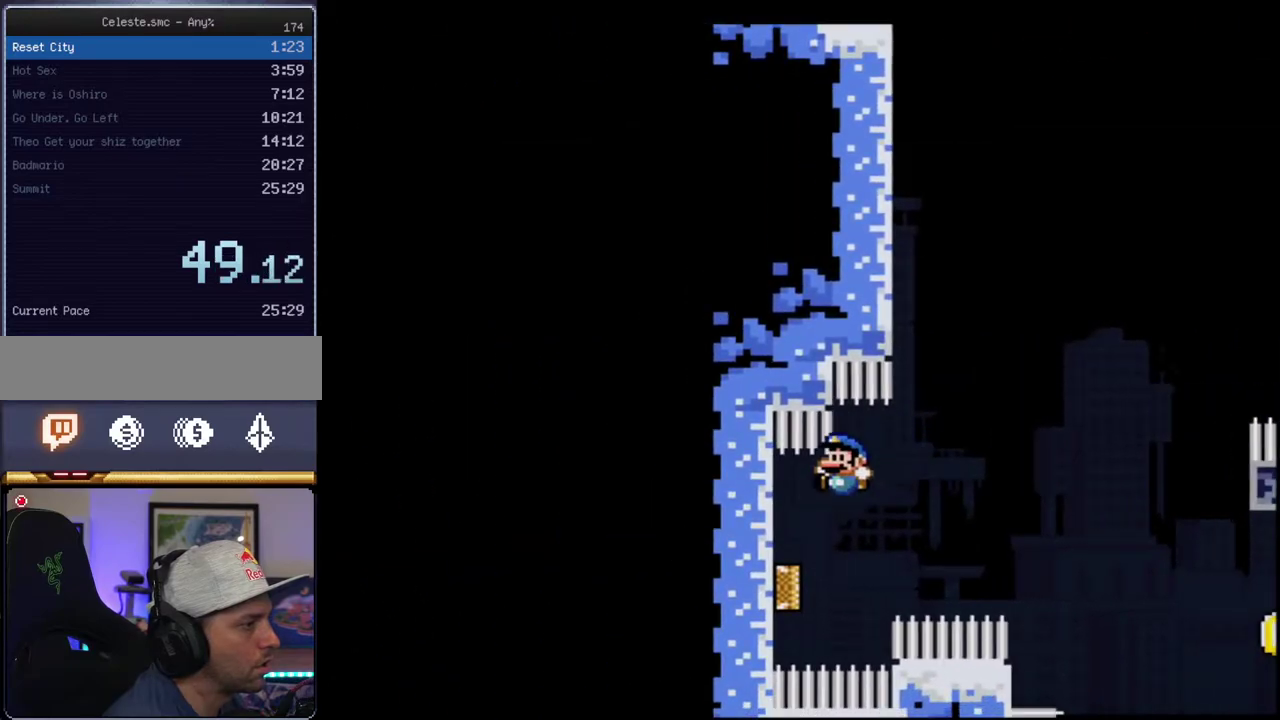
{"buttons": ["Y"], "events": [[267, "B", "down"], [367, "B", "up"]]}
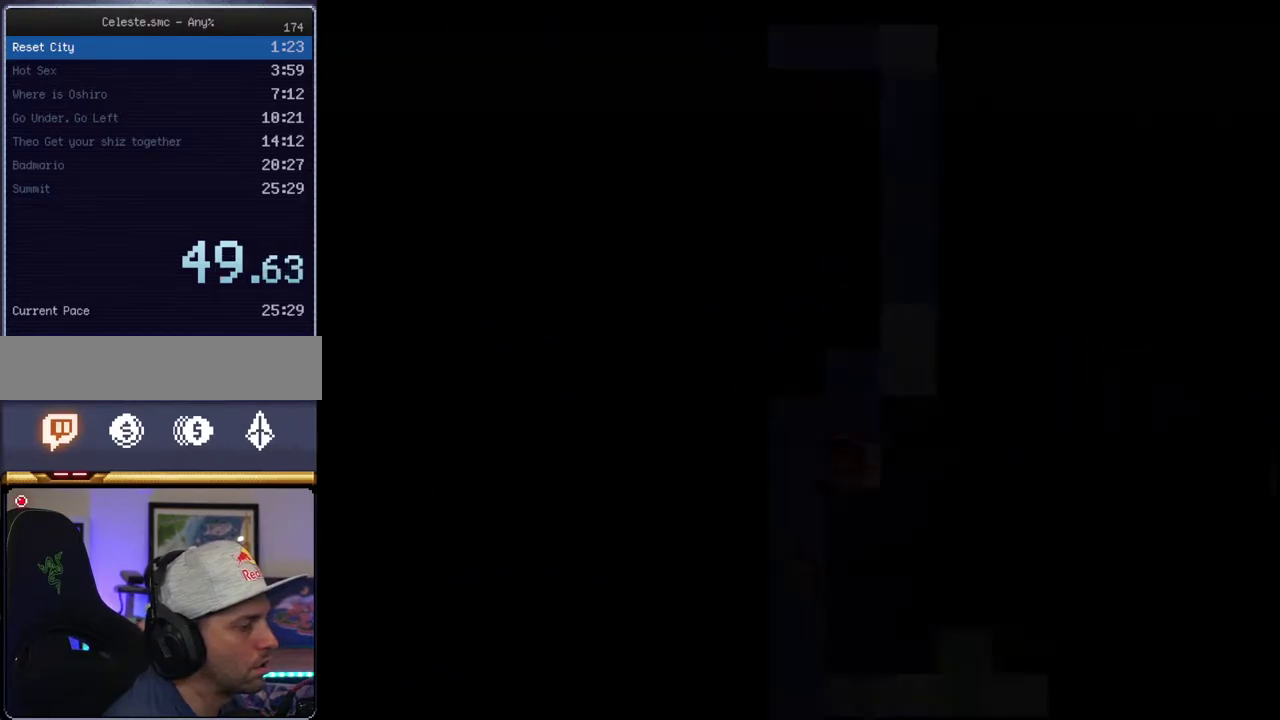
{"buttons": ["Y"], "events": []}
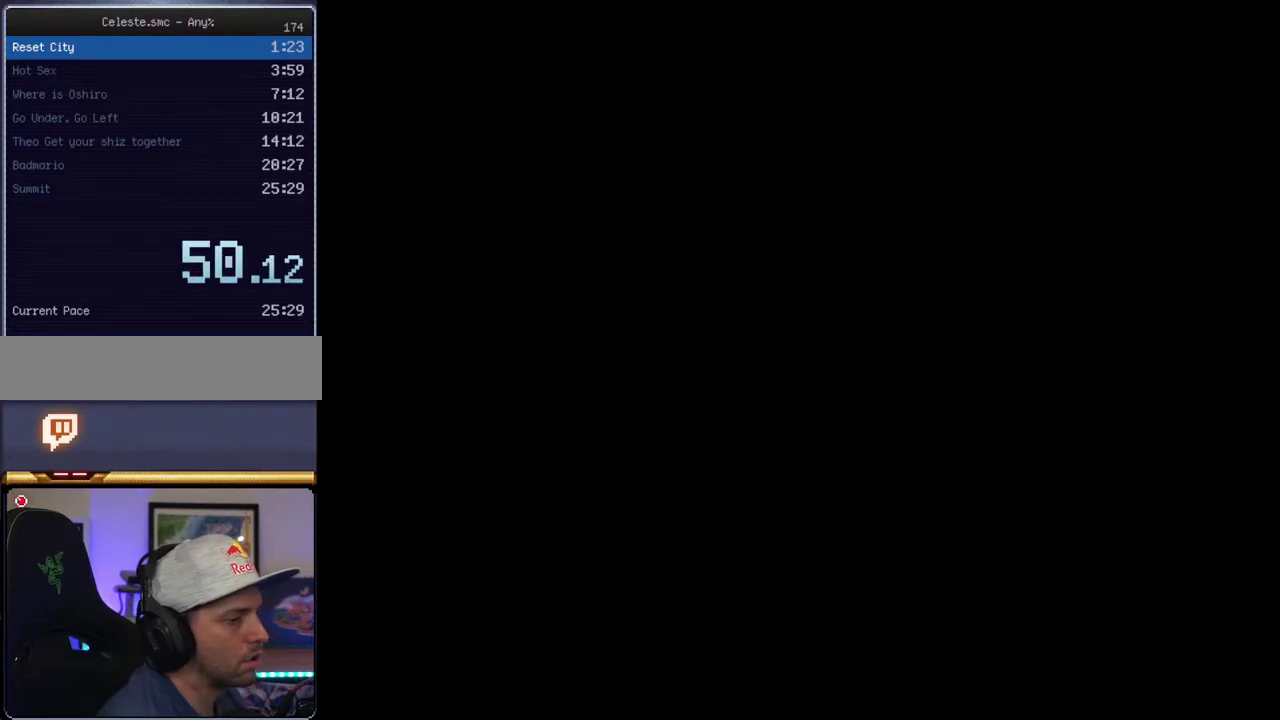
{"buttons": ["Y"], "events": []}
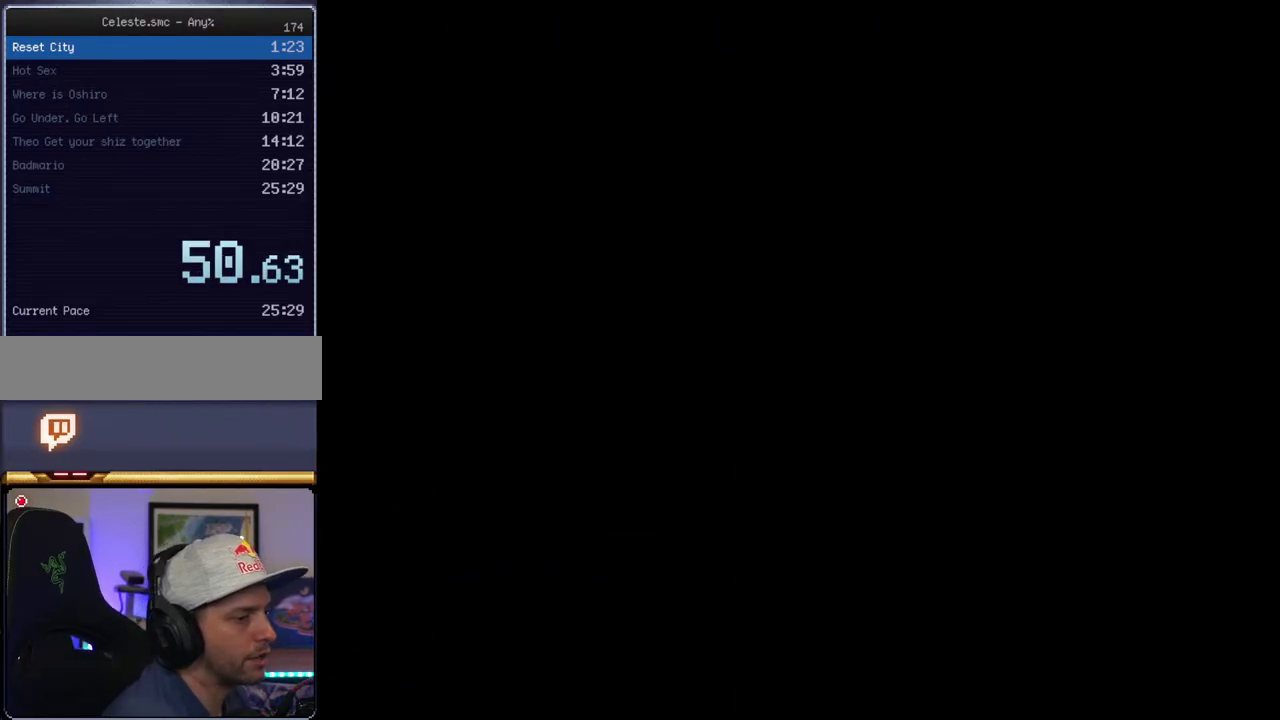
{"buttons": ["Y"], "events": []}
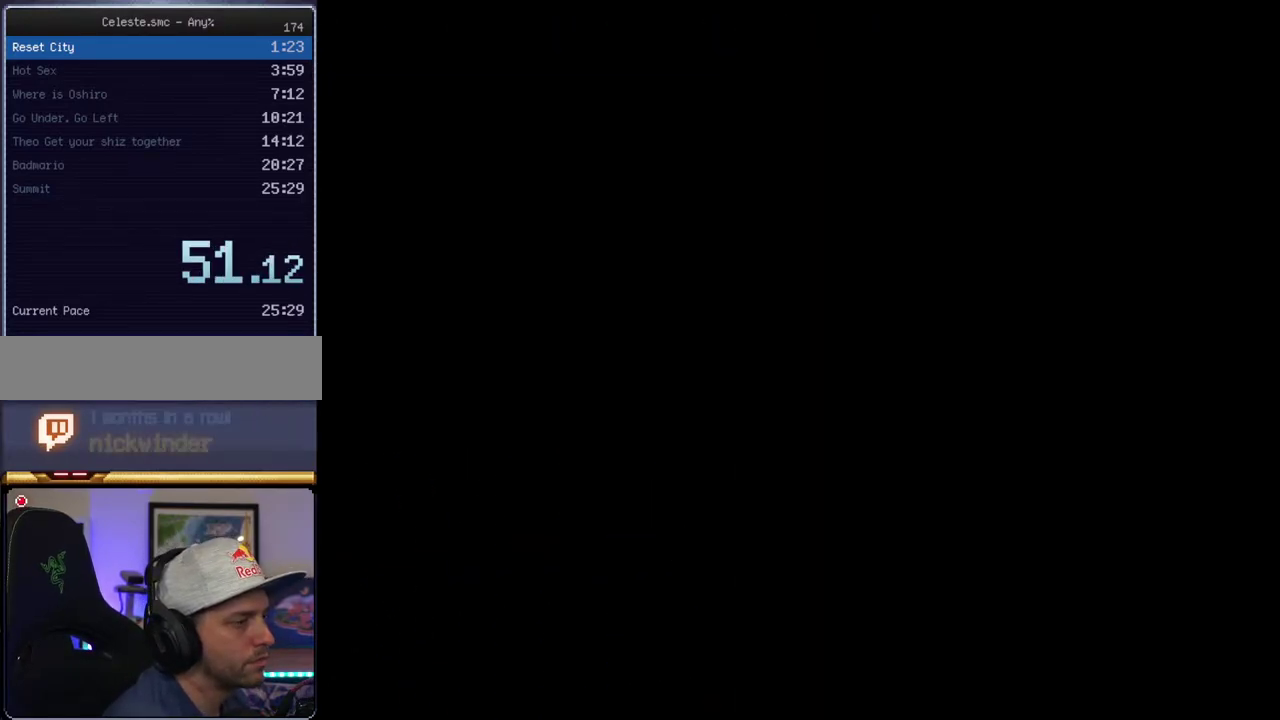
{"buttons": ["Y", "DPAD_LEFT"], "events": [[400, "DPAD_LEFT", "down"]]}
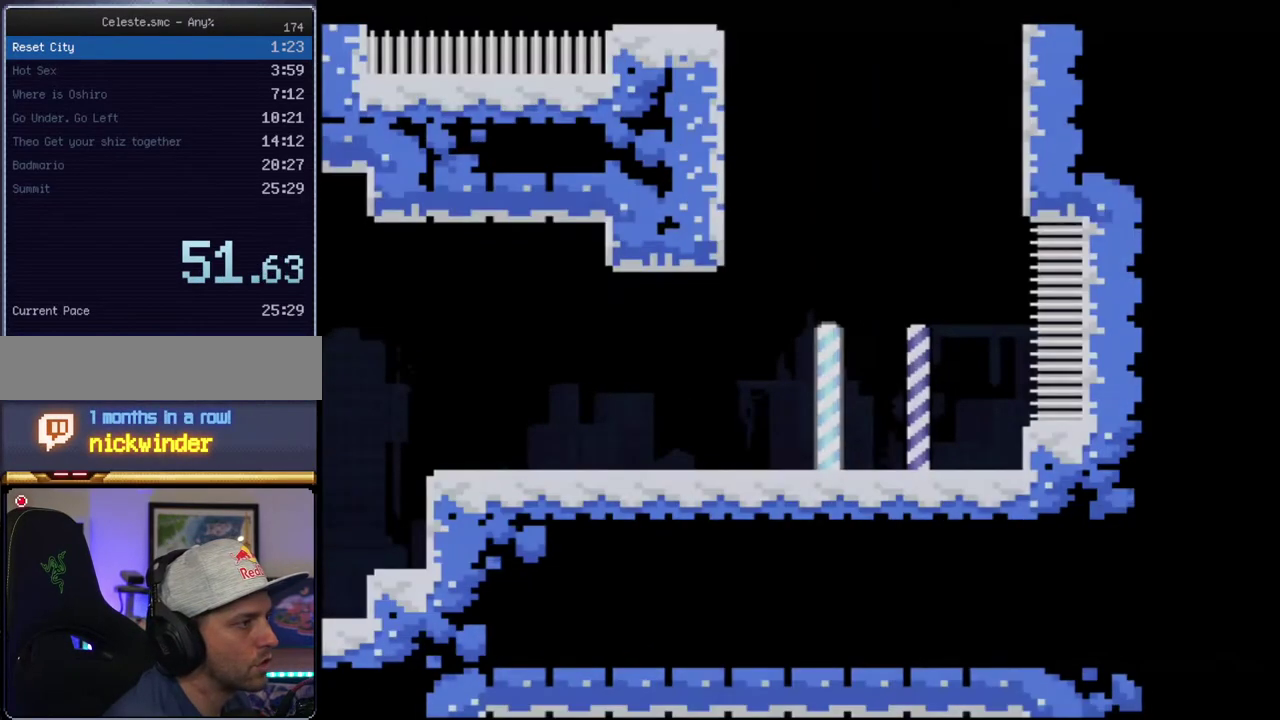
{"buttons": ["Y", "DPAD_LEFT"], "events": [[200, "B", "down"], [450, "B", "up"]]}
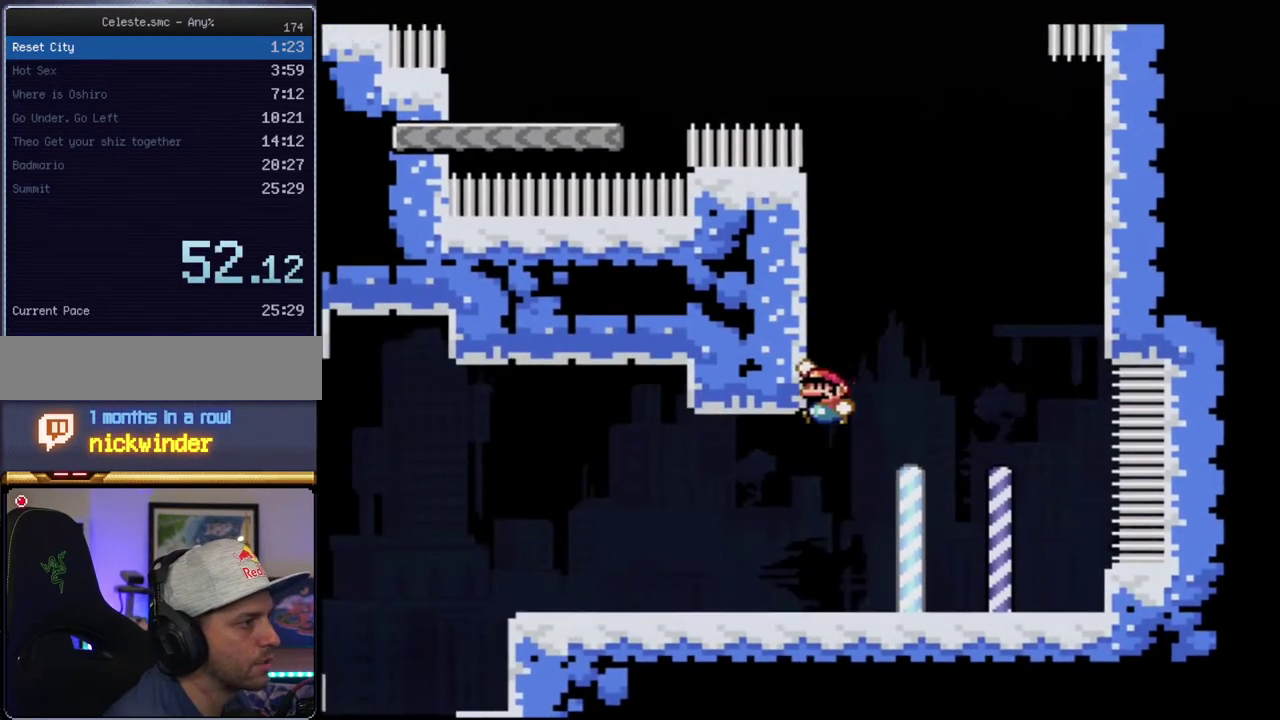
{"buttons": ["B", "Y", "DPAD_UP", "DPAD_LEFT"], "events": [[83, "B", "down"], [183, "DPAD_LEFT", "up"], [483, "DPAD_LEFT", "down"], [483, "DPAD_UP", "down"]]}
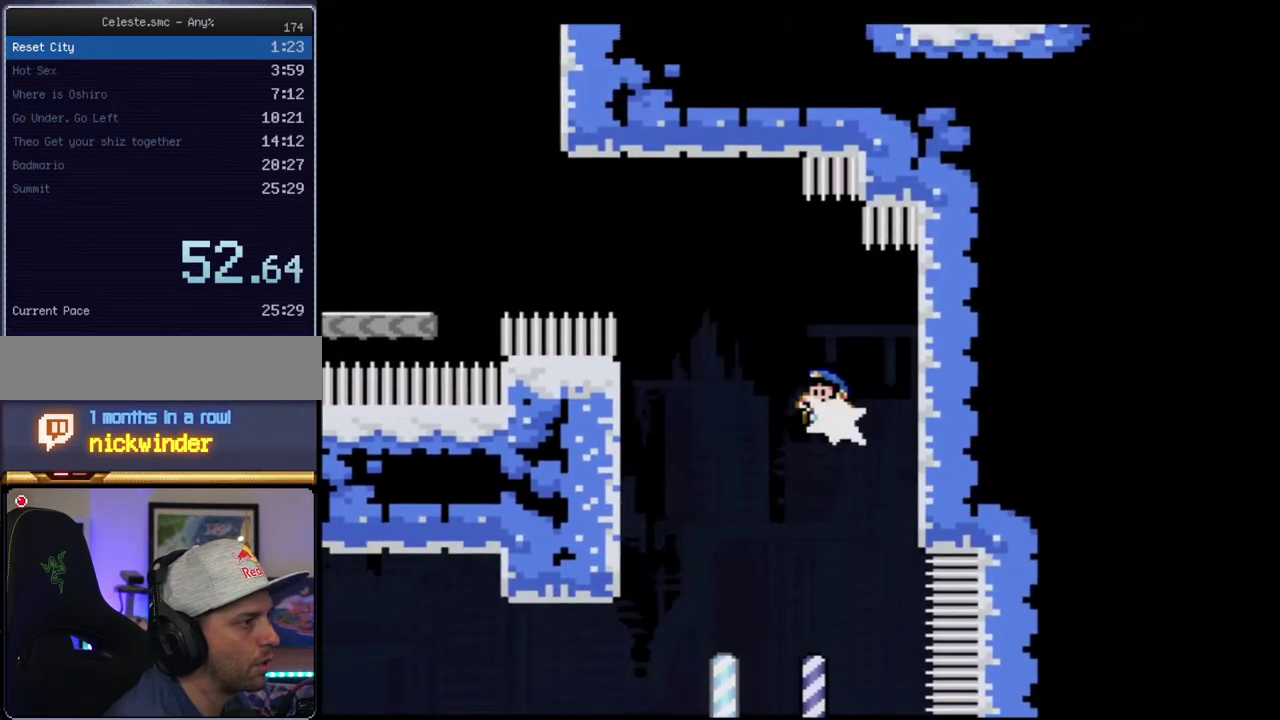
{"buttons": ["Y"], "events": [[17, "R1", "down"], [117, "B", "up"], [117, "DPAD_UP", "up"], [117, "R1", "up"], [150, "DPAD_LEFT", "up"]]}
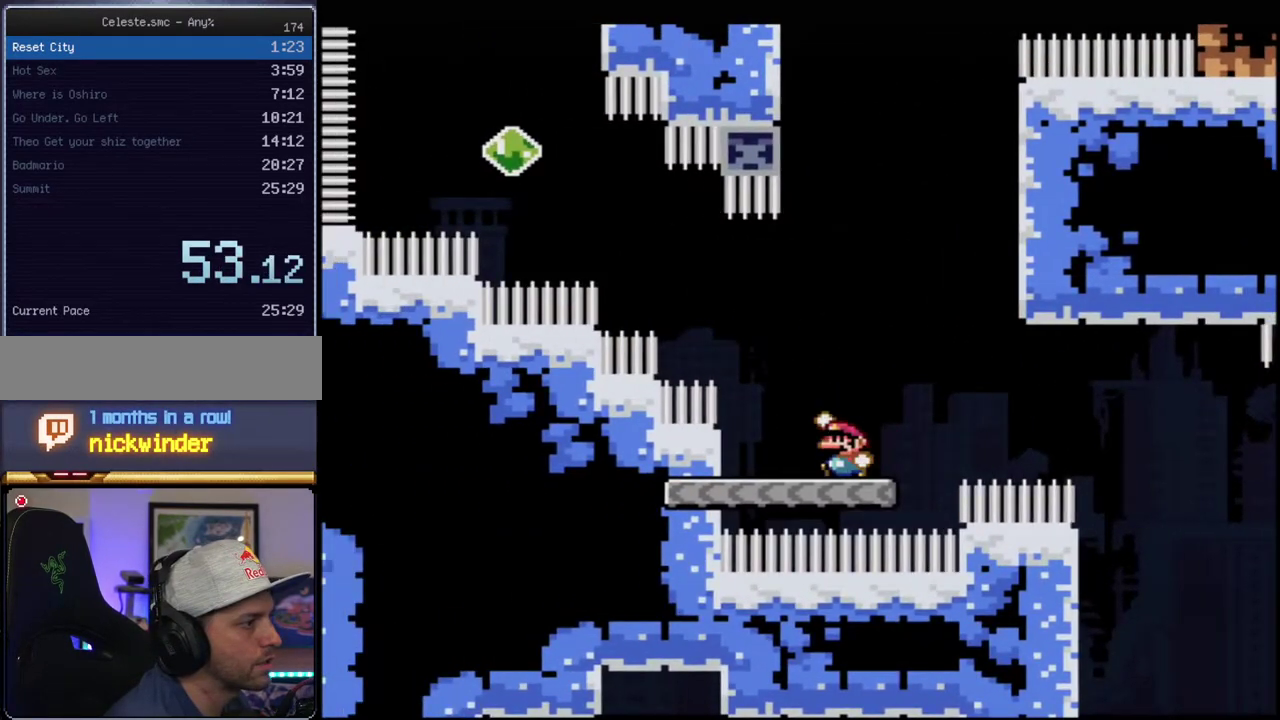
{"buttons": ["B", "Y", "R1", "DPAD_UP"], "events": [[50, "B", "down"], [367, "DPAD_UP", "down"], [400, "R1", "down"]]}
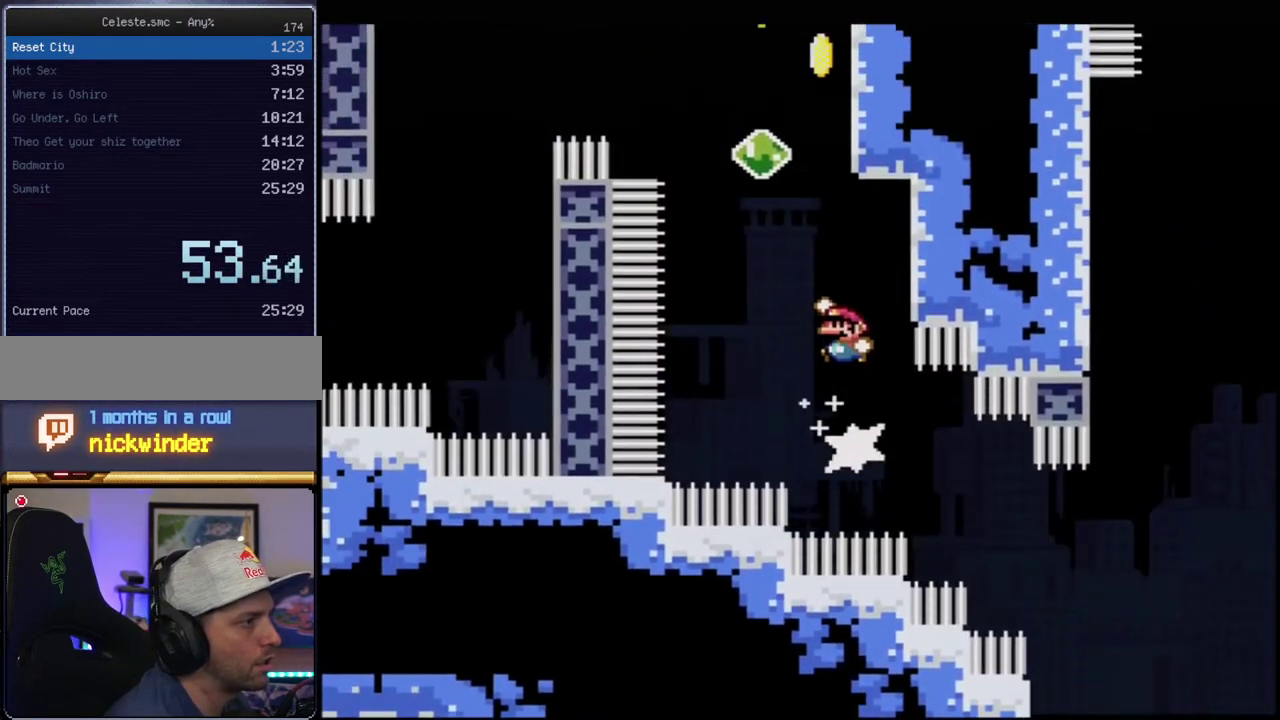
{"buttons": ["Y"], "events": [[17, "R1", "up"], [167, "DPAD_LEFT", "down"], [233, "R1", "down"], [333, "R1", "up"], [367, "B", "up"], [367, "DPAD_UP", "up"], [400, "DPAD_LEFT", "up"]]}
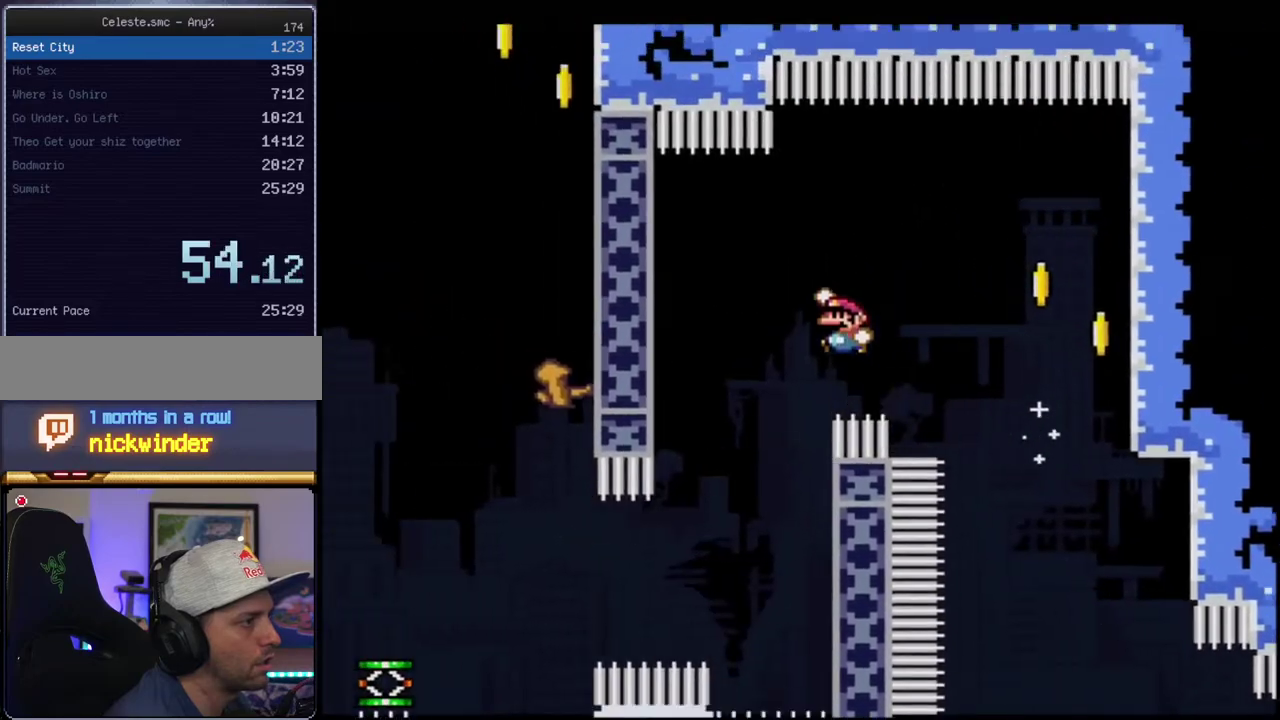
{"buttons": ["B", "Y", "DPAD_LEFT"], "events": [[83, "DPAD_RIGHT", "down"], [200, "B", "down"], [267, "DPAD_RIGHT", "up"], [300, "DPAD_LEFT", "down"]]}
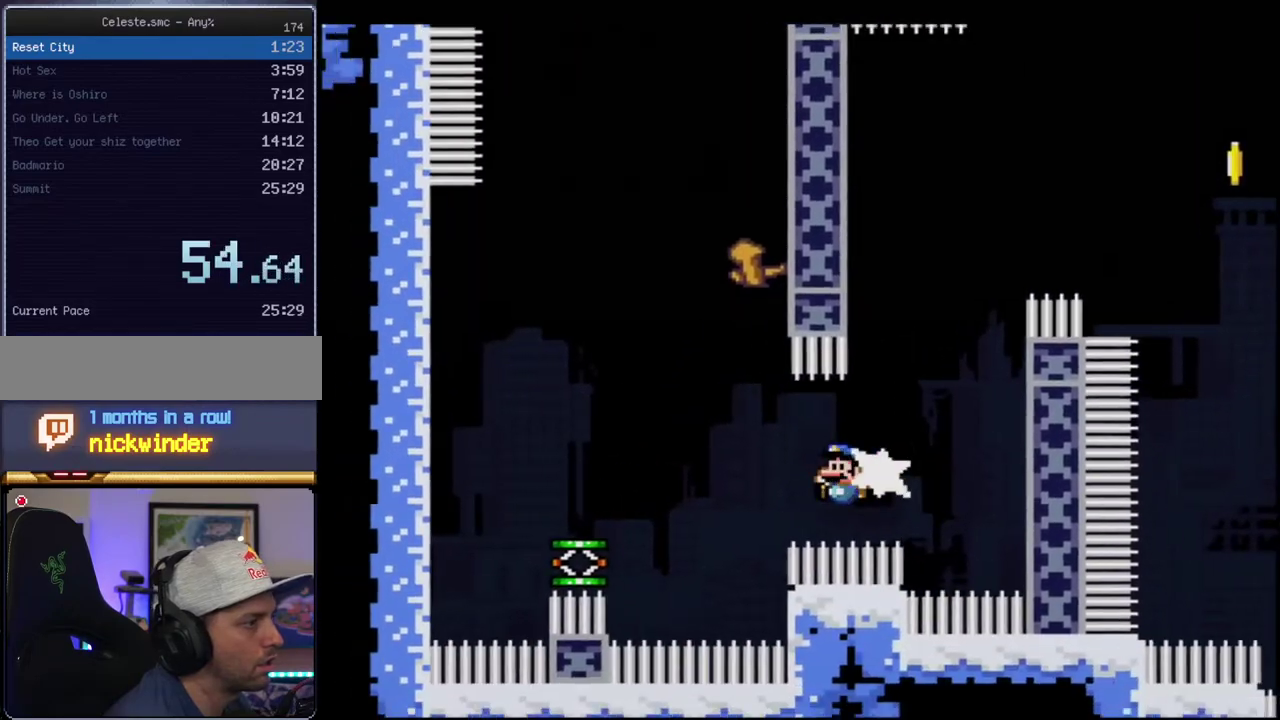
{"buttons": ["B", "Y"], "events": [[17, "R1", "down"], [50, "DPAD_LEFT", "up"], [183, "R1", "up"], [200, "B", "up"], [333, "DPAD_RIGHT", "down"], [400, "B", "down"], [483, "DPAD_RIGHT", "up"]]}
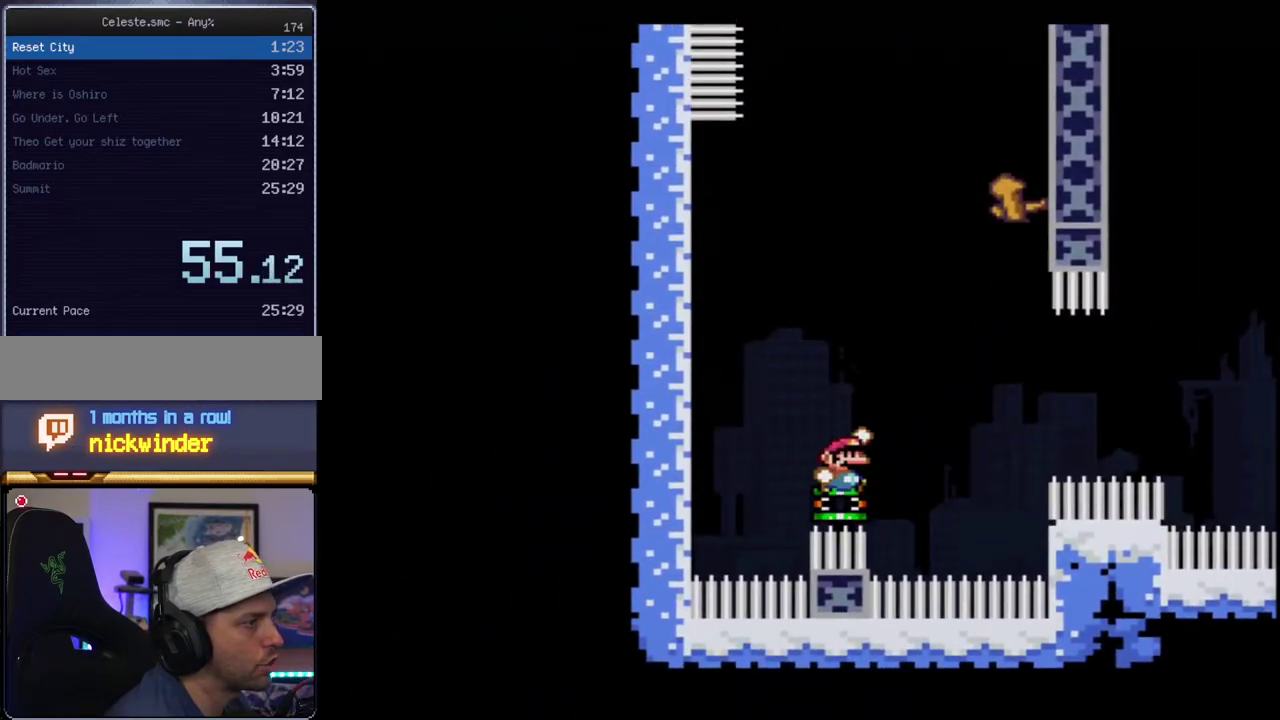
{"buttons": ["B", "Y", "DPAD_RIGHT"], "events": [[300, "DPAD_RIGHT", "down"]]}
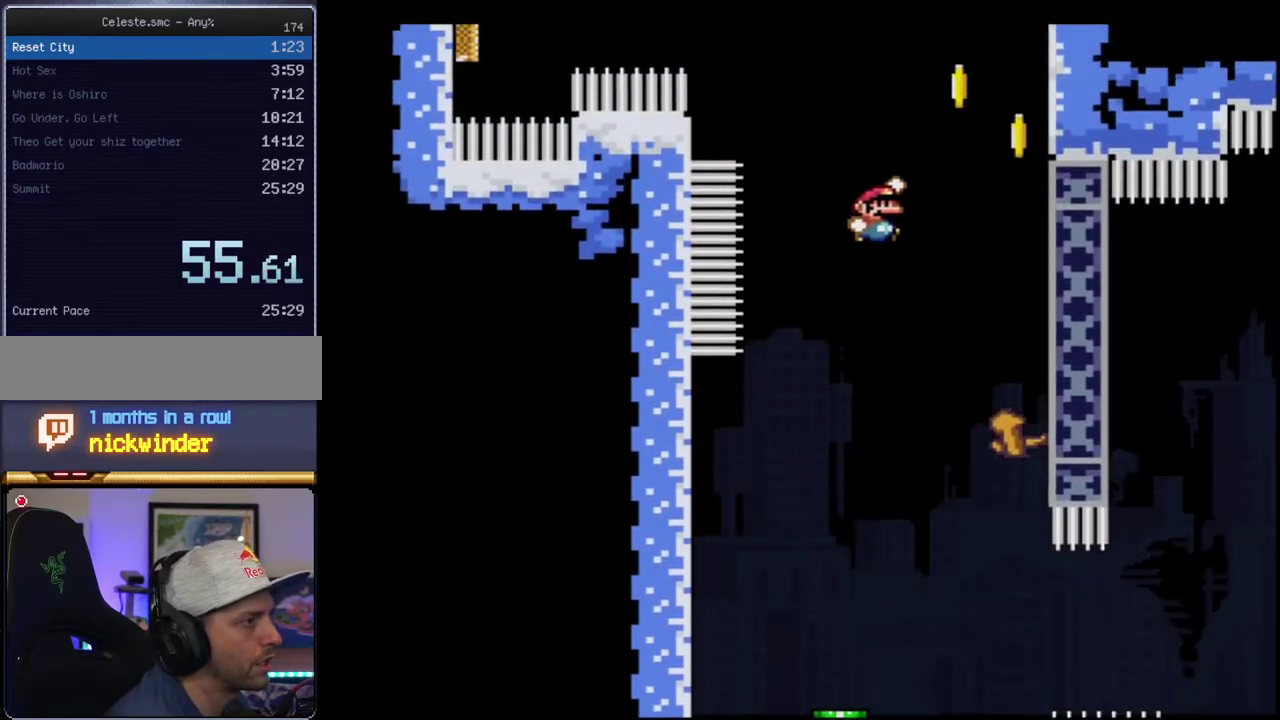
{"buttons": ["Y"], "events": [[17, "DPAD_RIGHT", "up"], [50, "DPAD_LEFT", "down"], [117, "DPAD_UP", "down"], [150, "R1", "down"], [267, "DPAD_UP", "up"], [300, "DPAD_LEFT", "up"], [333, "R1", "up"], [367, "B", "up"]]}
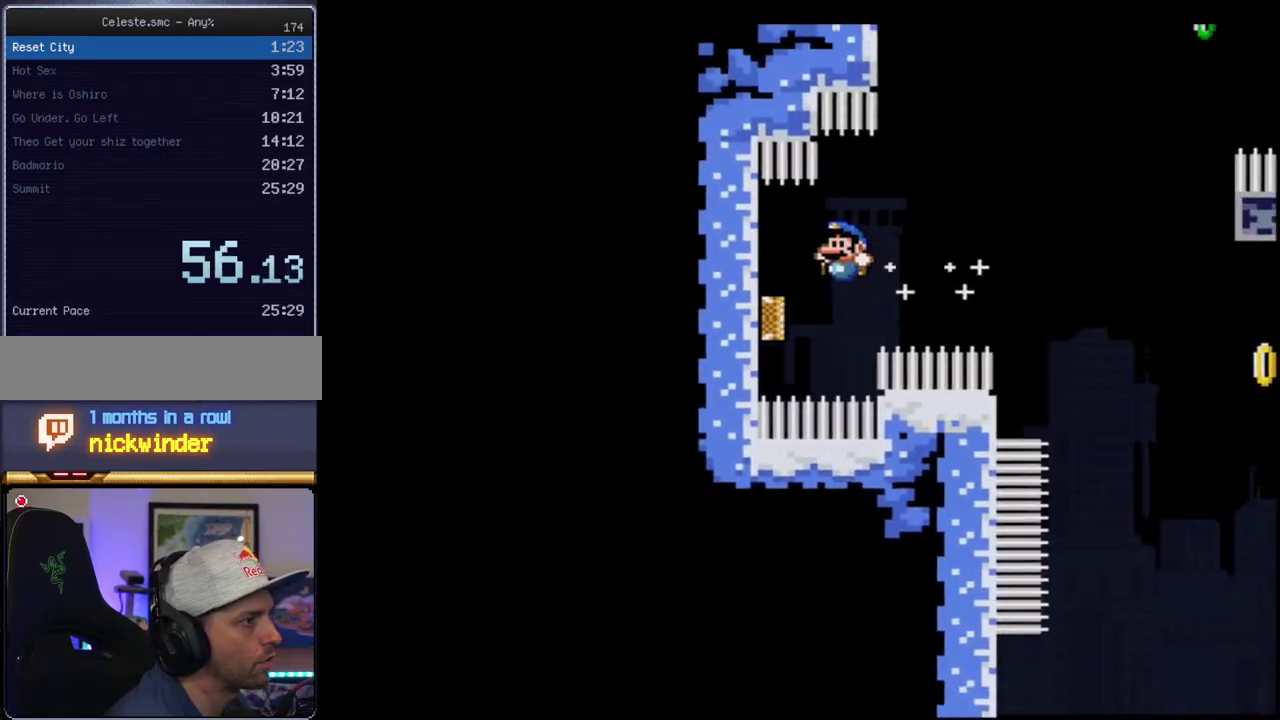
{"buttons": ["B", "Y", "DPAD_RIGHT"], "events": [[17, "B", "down"], [483, "DPAD_RIGHT", "down"]]}
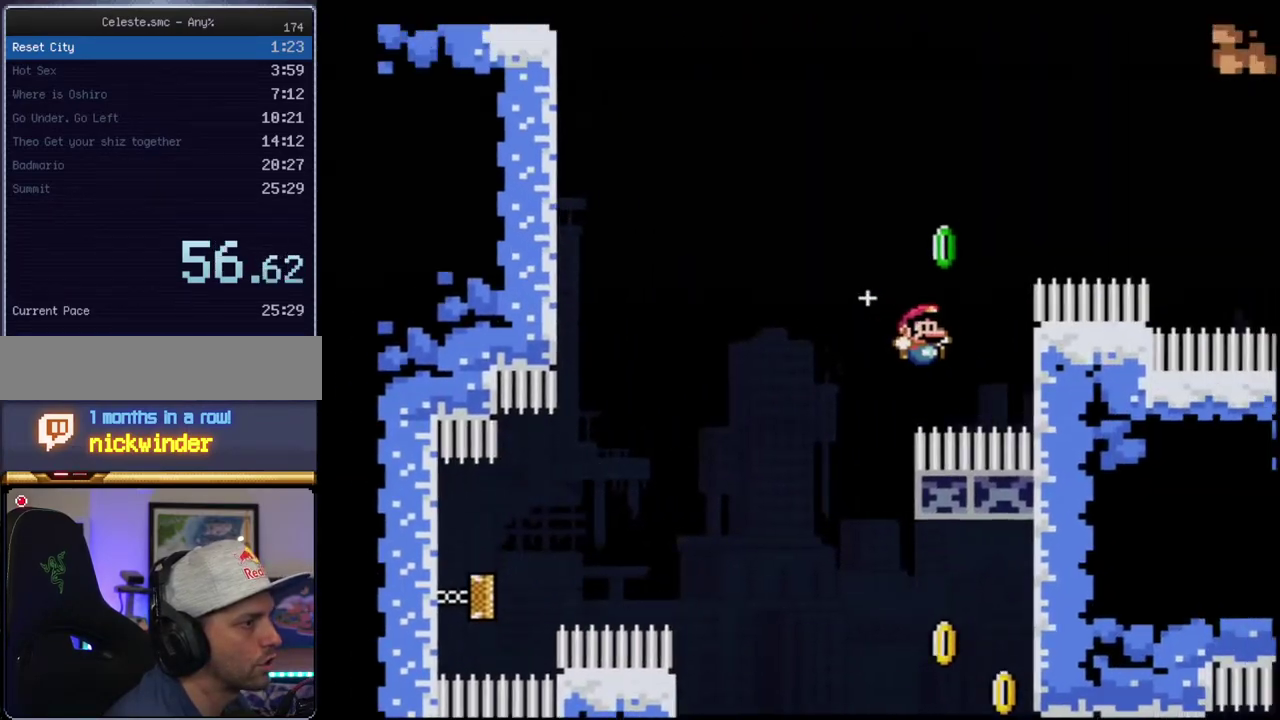
{"buttons": ["B", "Y", "DPAD_UP"], "events": [[117, "B", "up"], [200, "B", "down"], [233, "DPAD_UP", "down"], [267, "DPAD_RIGHT", "up"]]}
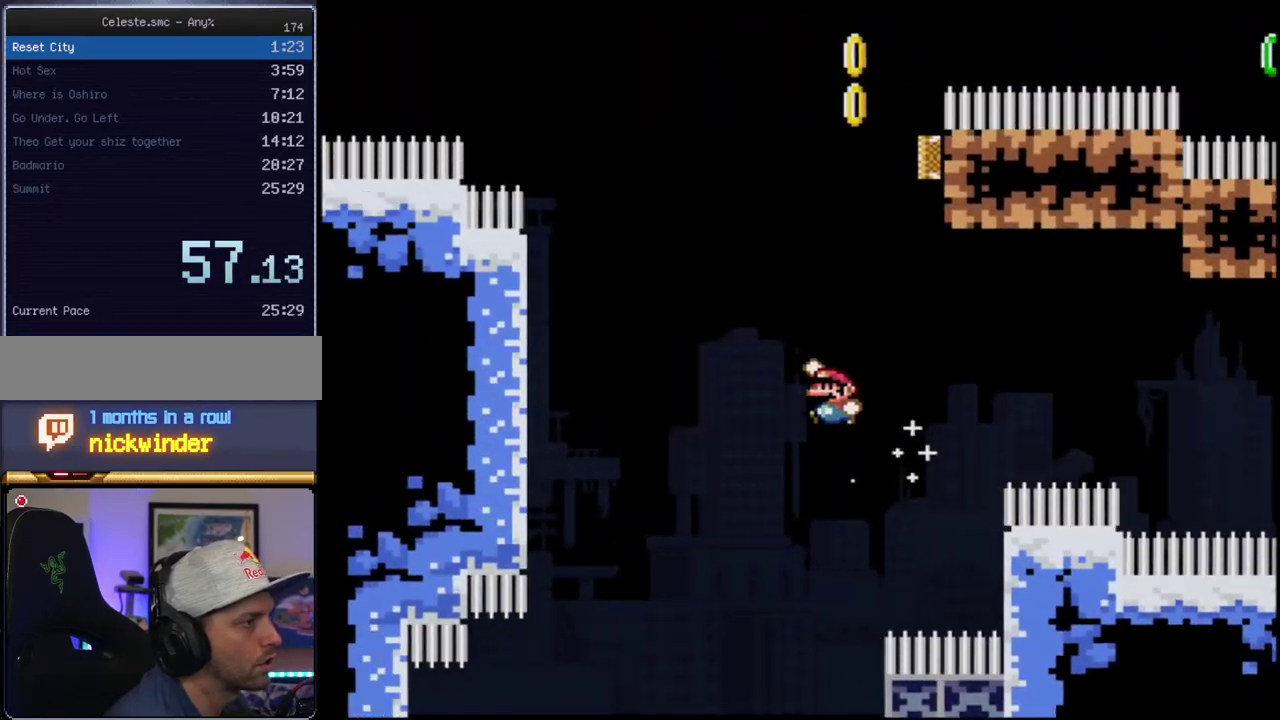
{"buttons": ["B", "Y", "R1", "DPAD_UP", "DPAD_RIGHT"], "events": [[83, "R1", "down"], [267, "DPAD_RIGHT", "down"]]}
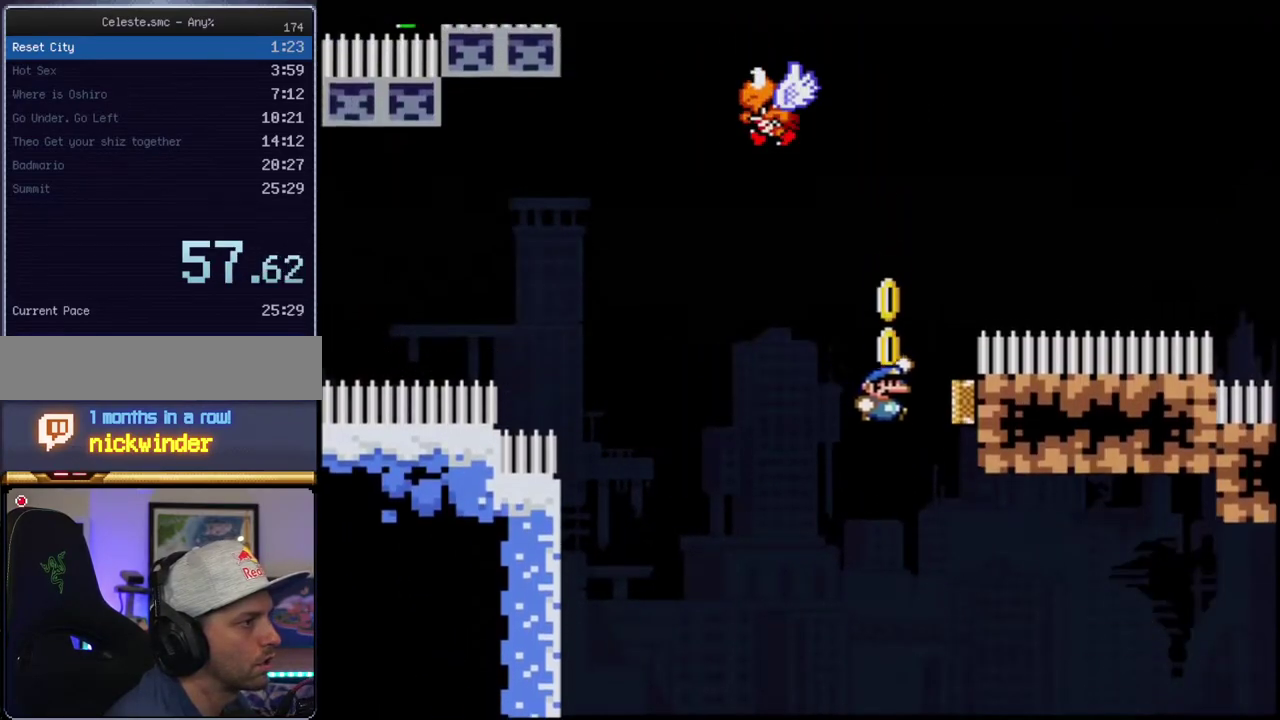
{"buttons": ["B", "Y", "R1", "DPAD_UP", "DPAD_RIGHT"], "events": [[50, "R1", "up"], [150, "DPAD_RIGHT", "up"], [367, "R1", "down"], [483, "DPAD_RIGHT", "down"]]}
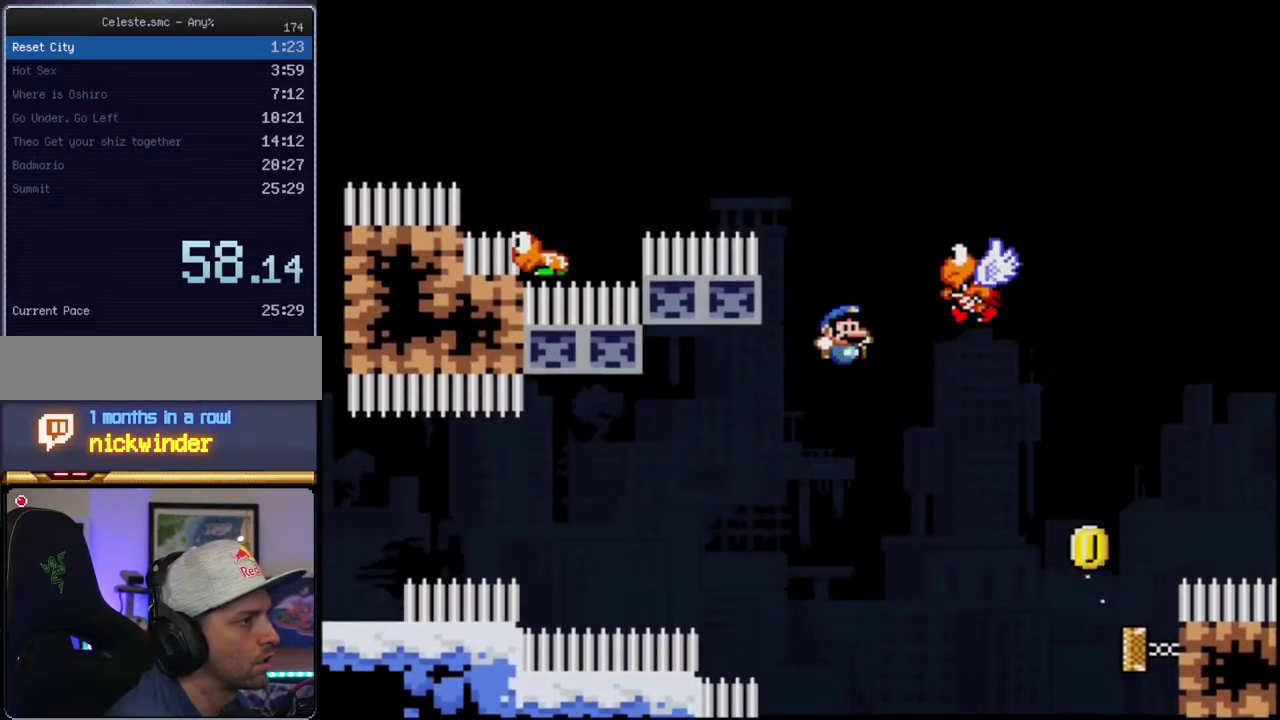
{"buttons": ["B", "Y", "R1", "DPAD_LEFT"], "events": [[450, "DPAD_RIGHT", "up"], [483, "DPAD_LEFT", "down"], [483, "DPAD_UP", "up"]]}
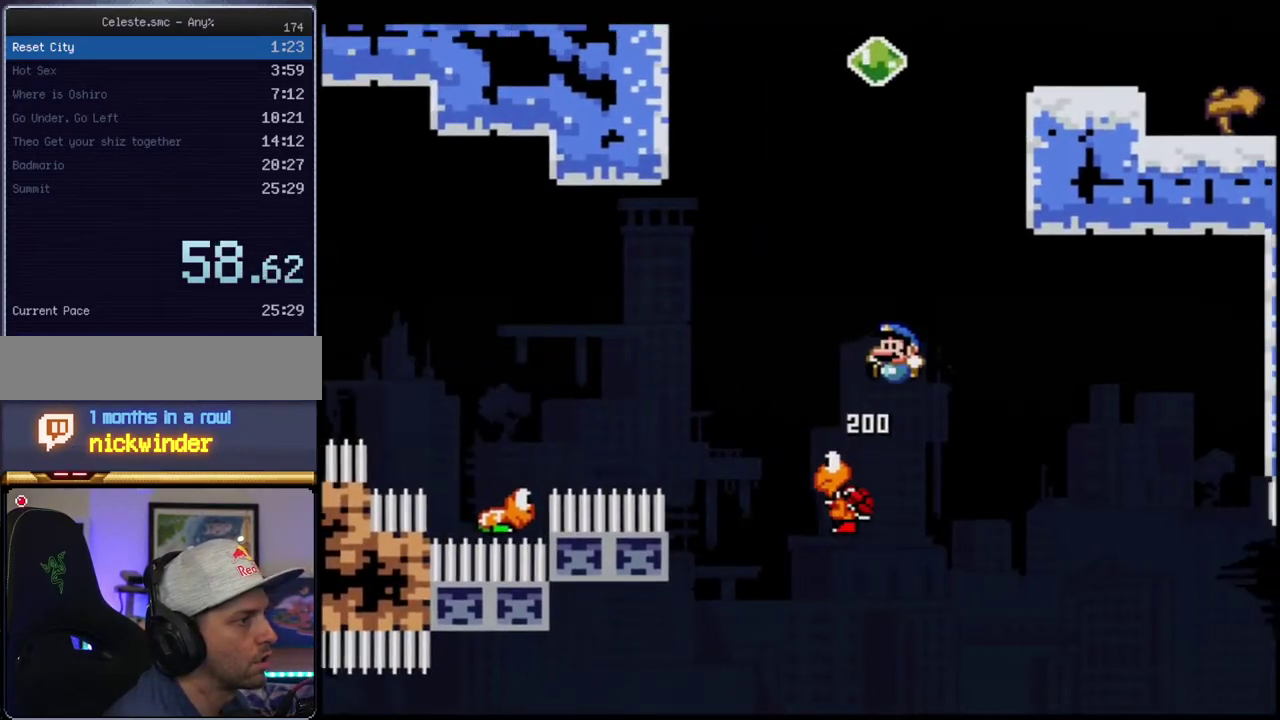
{"buttons": ["B", "Y", "DPAD_UP", "DPAD_RIGHT"], "events": [[17, "DPAD_UP", "down"], [50, "DPAD_LEFT", "up"], [117, "DPAD_RIGHT", "down"], [433, "B", "up"], [433, "R1", "up"], [450, "B", "down"]]}
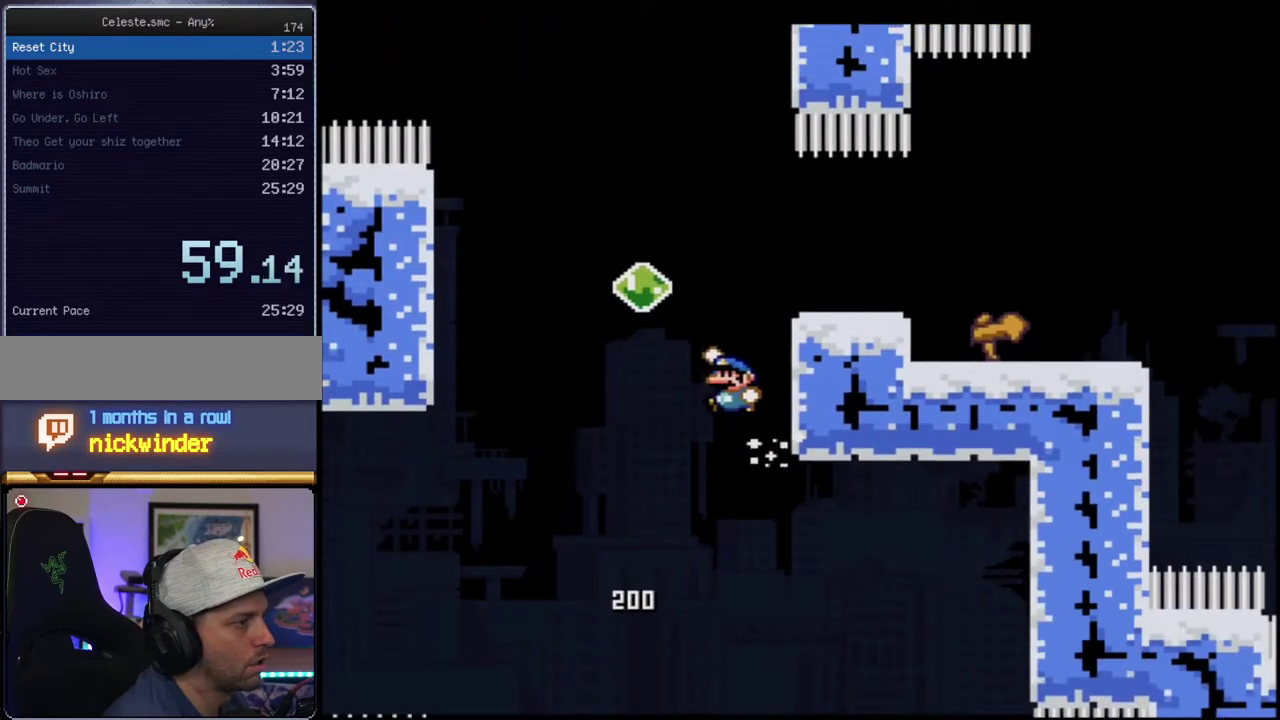
{"buttons": ["B", "Y", "DPAD_RIGHT"], "events": [[17, "DPAD_RIGHT", "up"], [150, "DPAD_UP", "up"], [233, "DPAD_RIGHT", "down"], [333, "R1", "down"], [483, "R1", "up"]]}
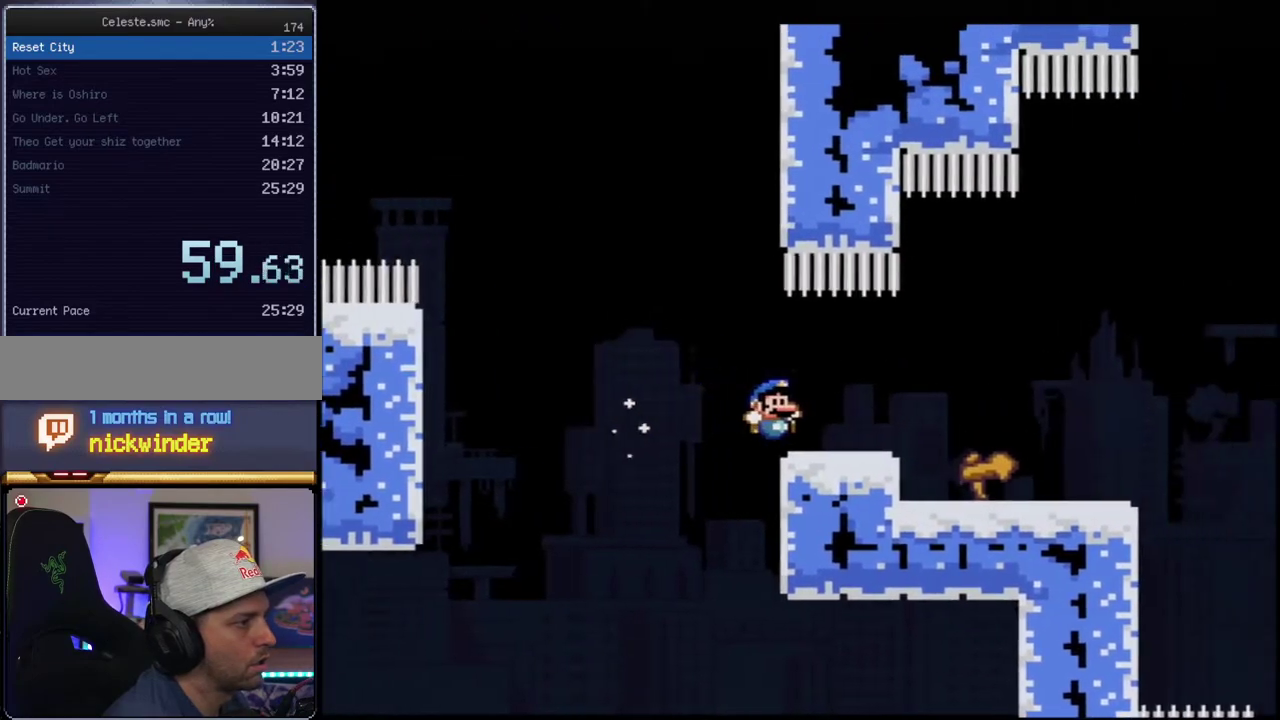
{"buttons": ["B", "Y", "DPAD_LEFT"], "events": [[17, "DPAD_RIGHT", "up"], [267, "B", "up"], [417, "B", "down"], [417, "DPAD_LEFT", "down"]]}
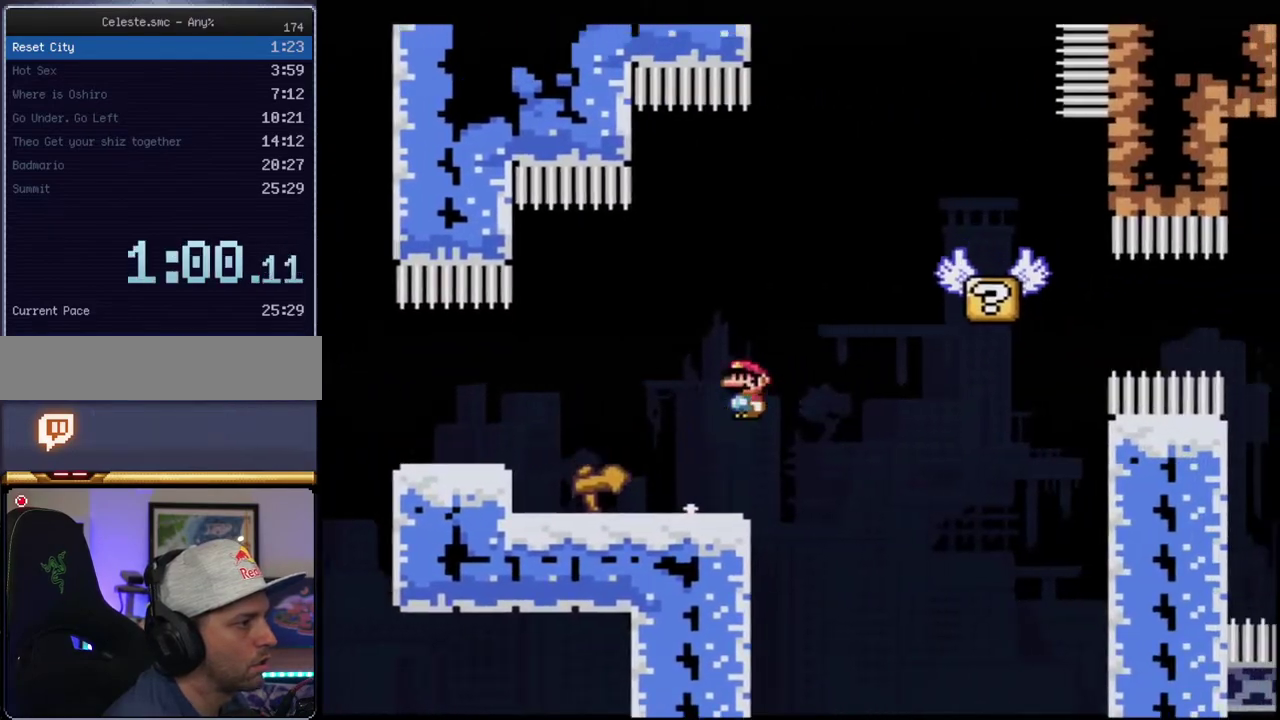
{"buttons": ["Y", "DPAD_UP"], "events": [[50, "DPAD_LEFT", "up"], [83, "DPAD_RIGHT", "down"], [333, "B", "up"], [483, "DPAD_RIGHT", "up"], [483, "DPAD_UP", "down"]]}
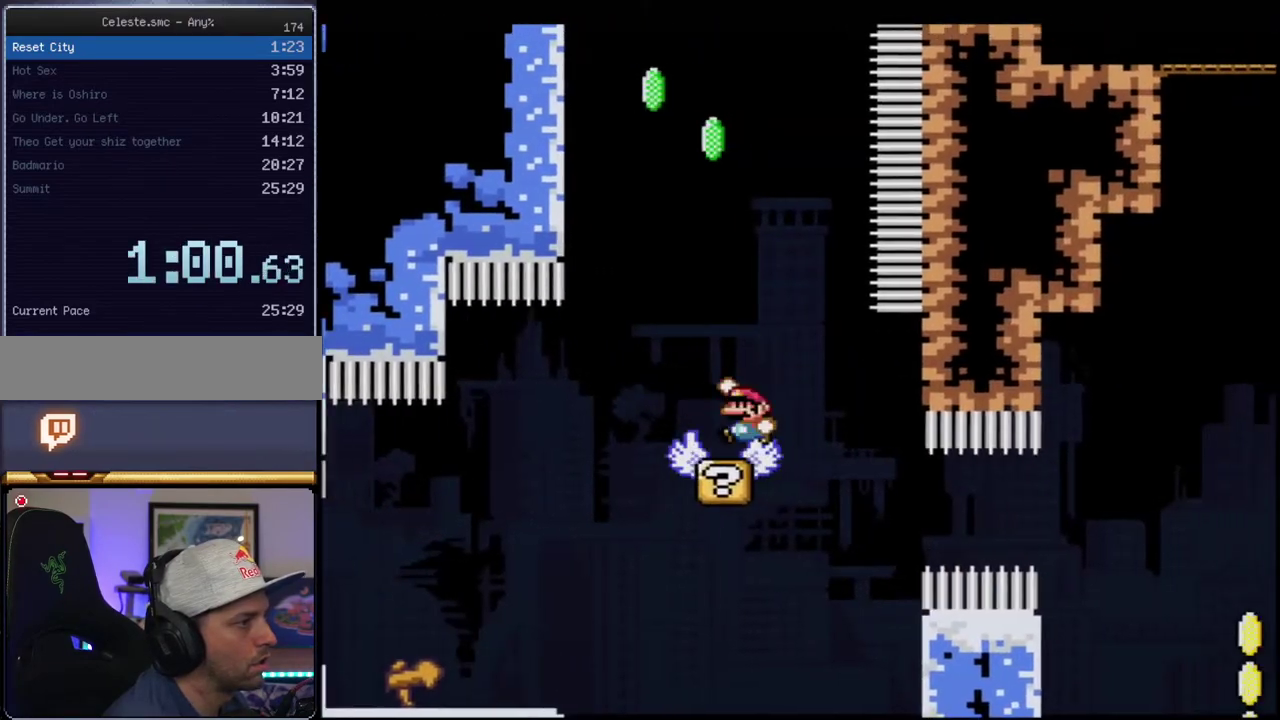
{"buttons": ["Y", "DPAD_UP", "DPAD_LEFT"], "events": [[17, "B", "down"], [17, "DPAD_LEFT", "down"], [17, "DPAD_UP", "up"], [117, "DPAD_UP", "down"], [300, "R1", "down"], [483, "B", "up"], [483, "R1", "up"]]}